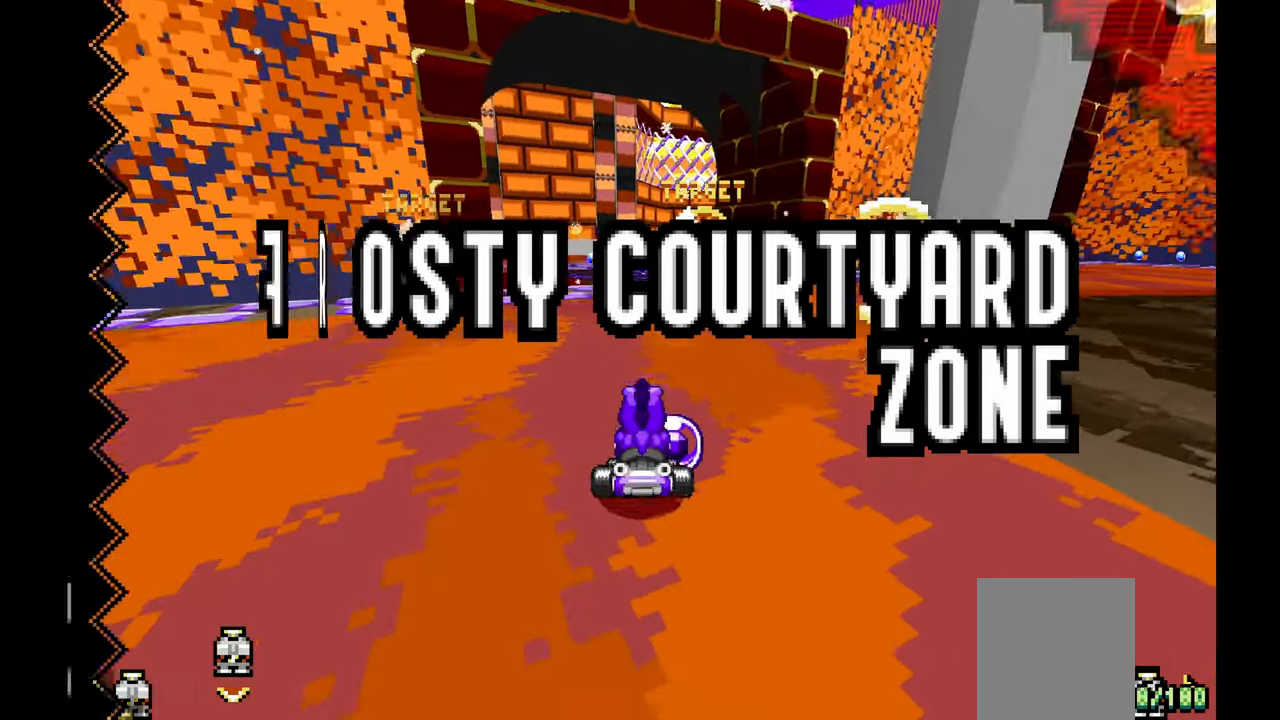
Gameplay with a controller (Xbox layout); each line is a JSON object with the inputs held at the frame after it (dt_ms = milliseconds from this image to that frame). "events" lists button and stick changes between this image and that frame as [ms after this image, input, new state], when the widget could be followed in between. Not read: C HOME L1 L2 L3 R1 R2 R3 START Y.
{"dt_ms": 500, "buttons": [], "left_stick": "left", "events": [[33, "left_stick", "left"], [283, "A", "up"]]}
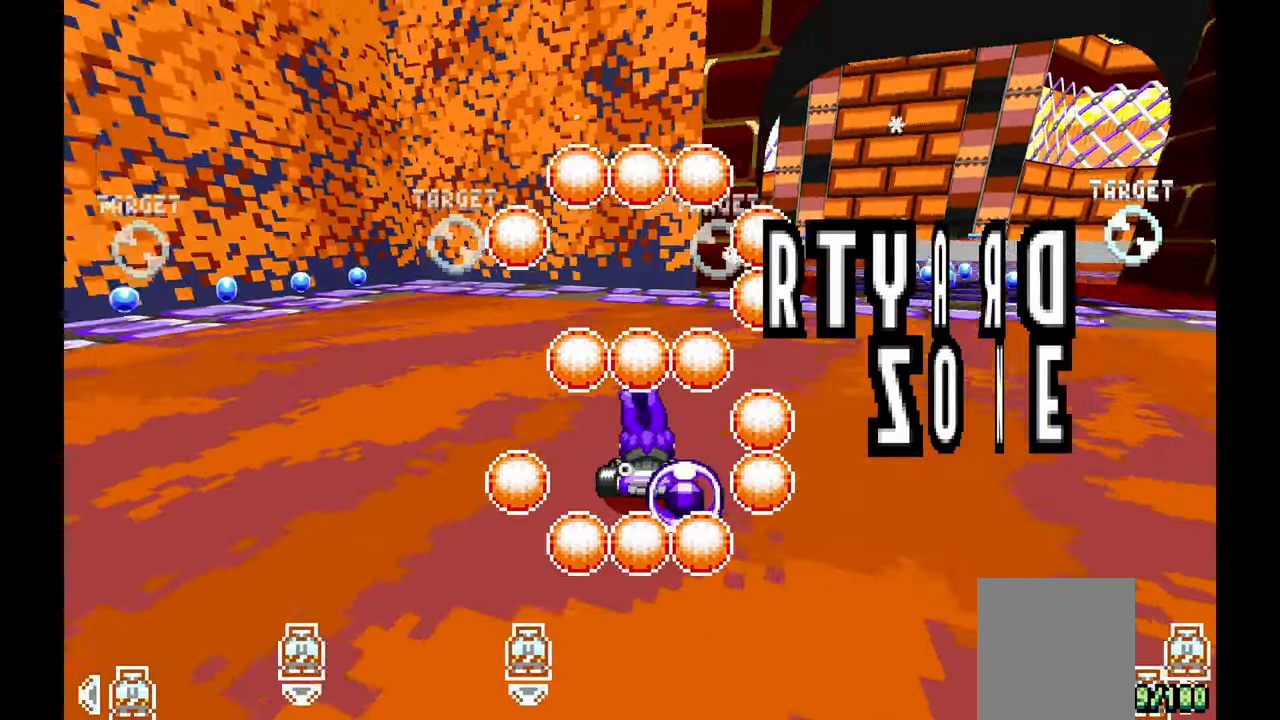
{"dt_ms": 500, "buttons": ["A"], "left_stick": "left", "events": [[233, "A", "down"]]}
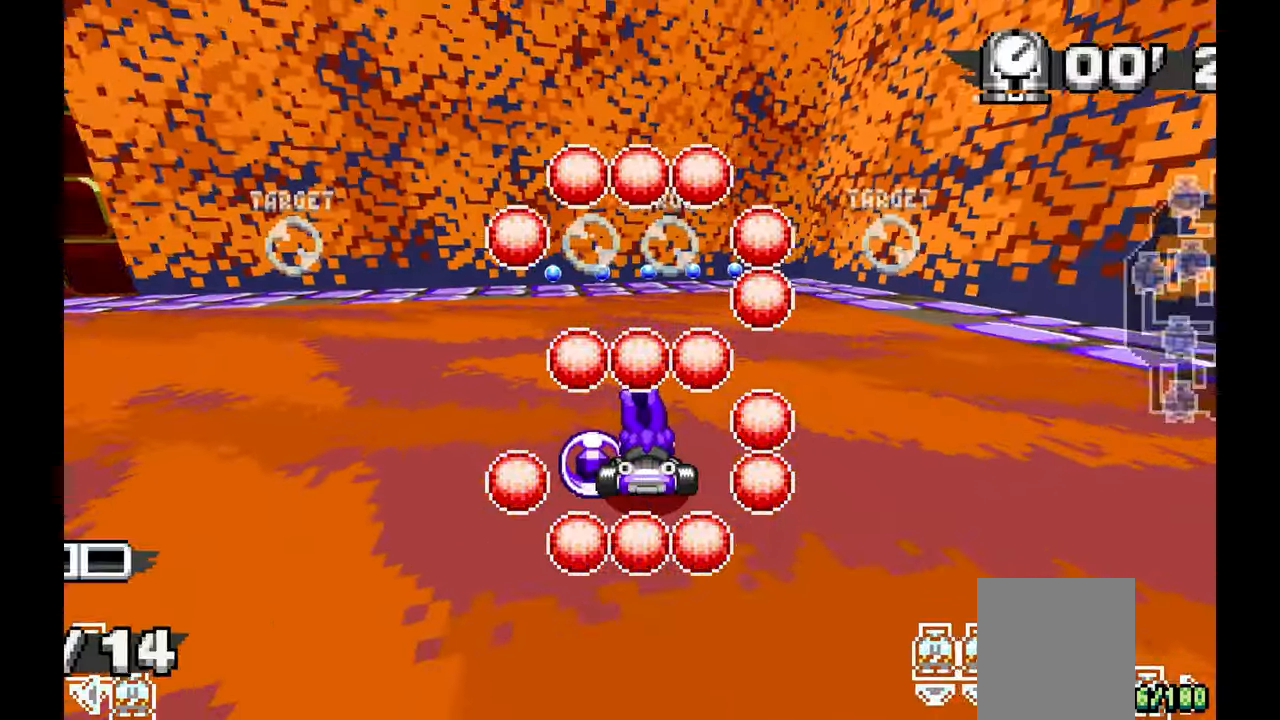
{"dt_ms": 500, "buttons": ["A"], "left_stick": "center"}
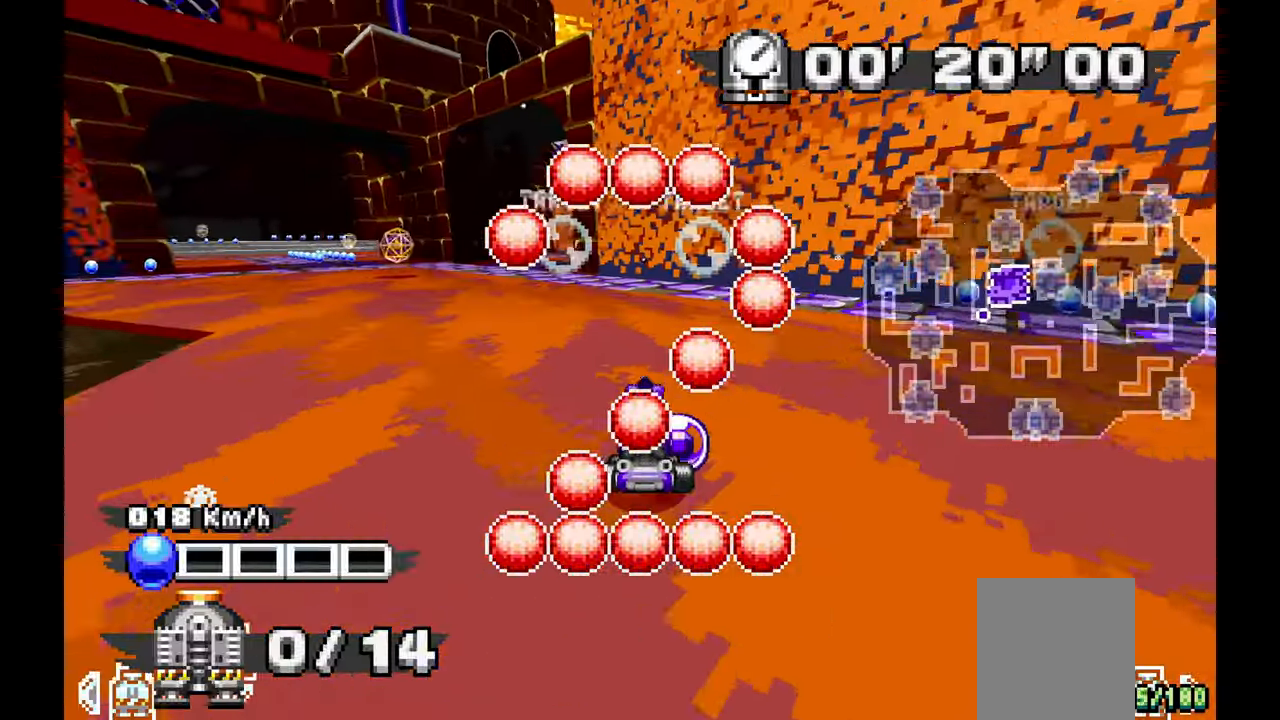
{"dt_ms": 500, "buttons": ["A"], "left_stick": "center", "events": [[117, "left_stick", "left"], [500, "left_stick", "center"]]}
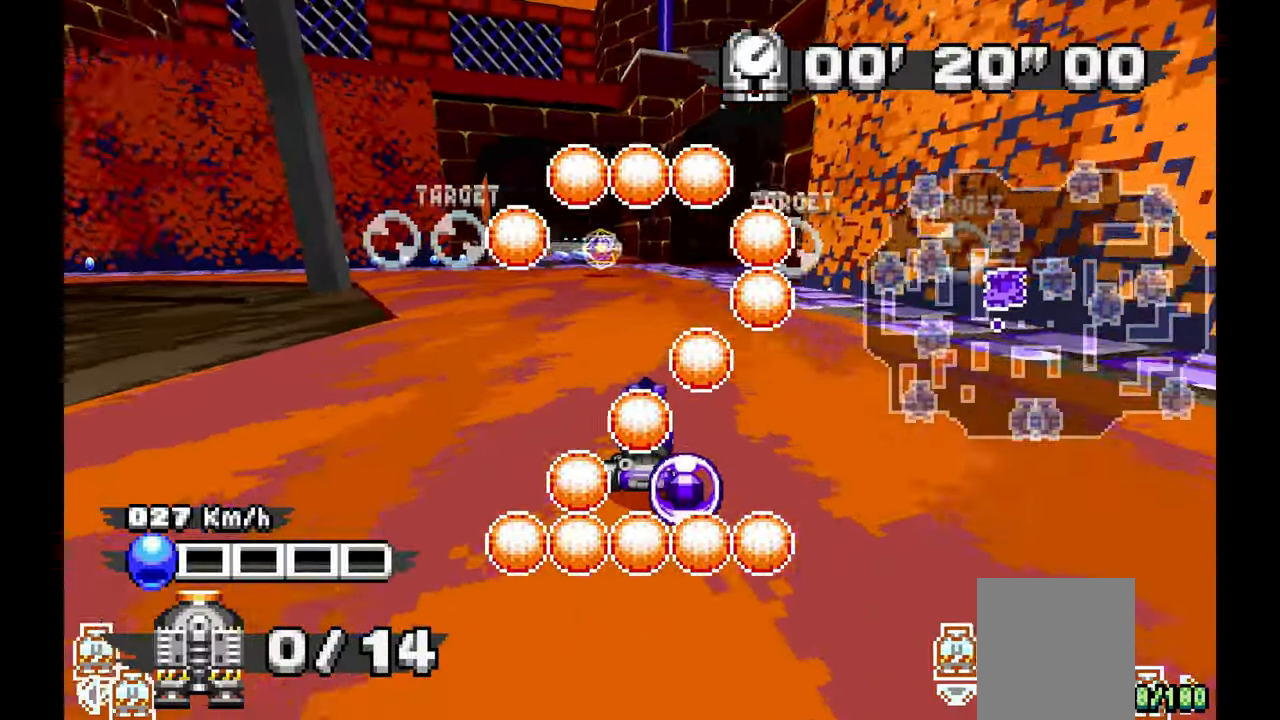
{"dt_ms": 500, "buttons": ["A"], "left_stick": "center", "events": [[317, "left_stick", "up-left"], [450, "left_stick", "center"]]}
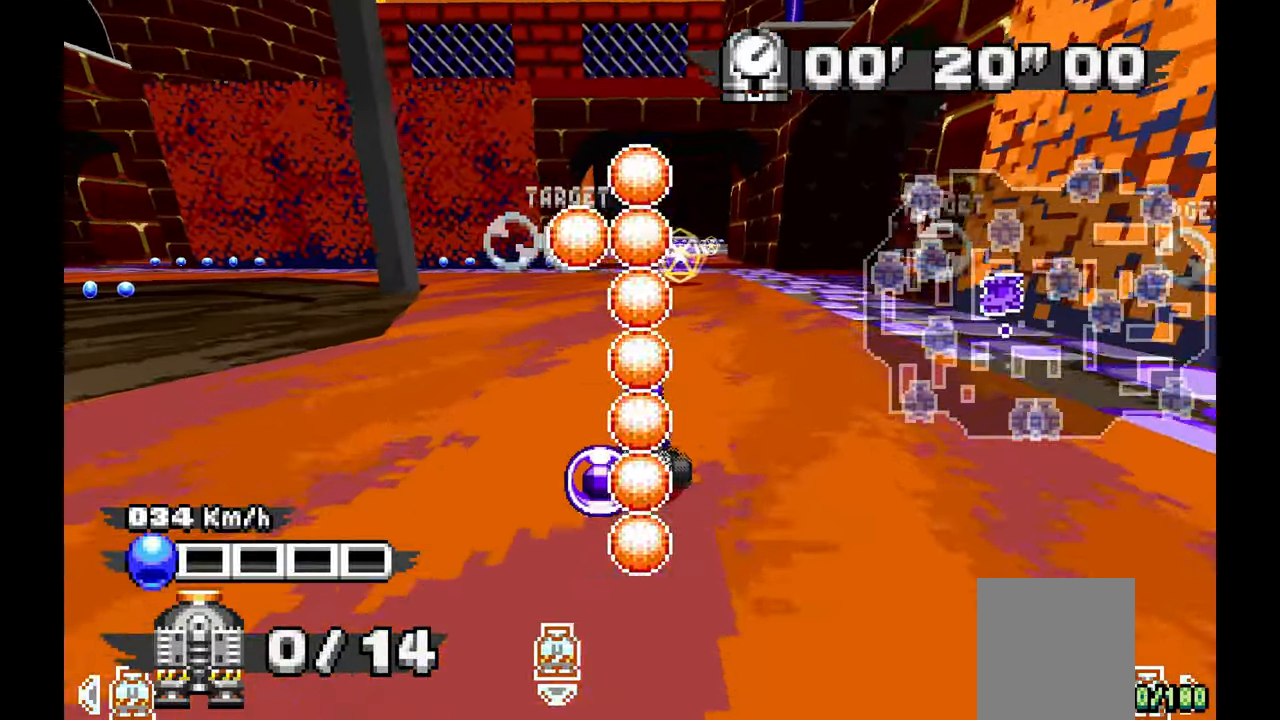
{"dt_ms": 500, "buttons": ["A"], "left_stick": "center", "events": []}
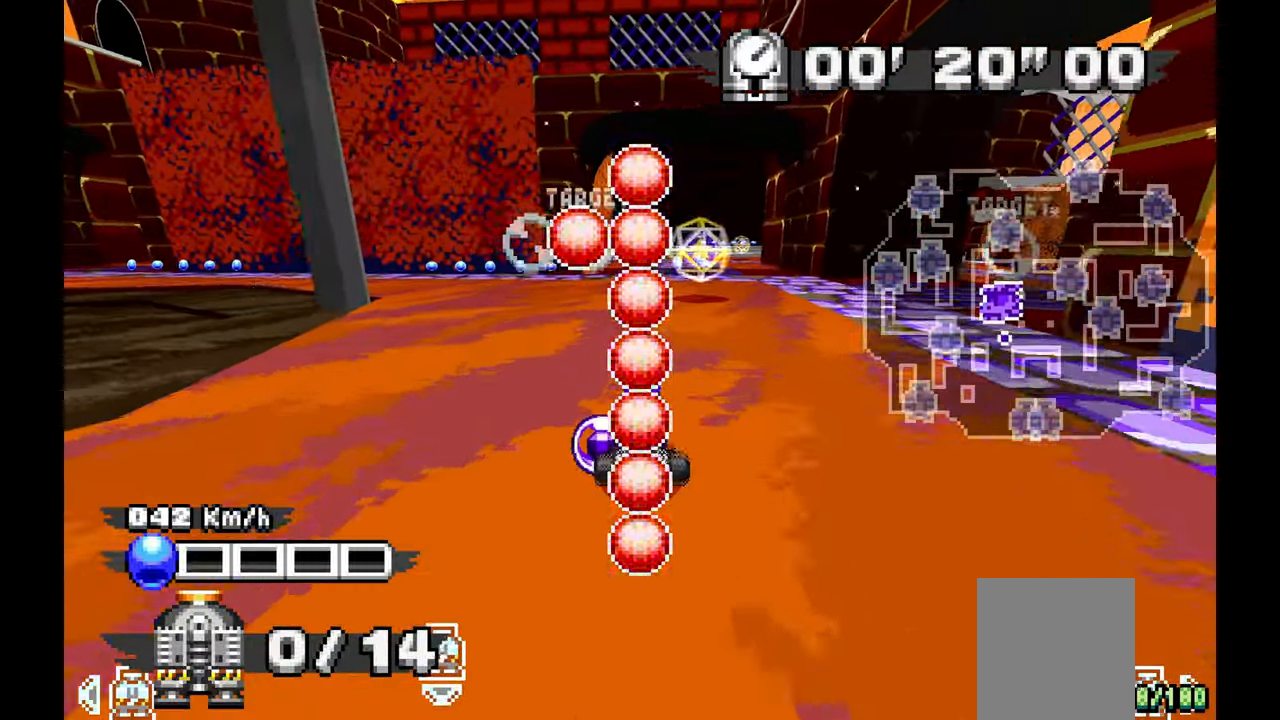
{"dt_ms": 1000, "buttons": [], "left_stick": "right"}
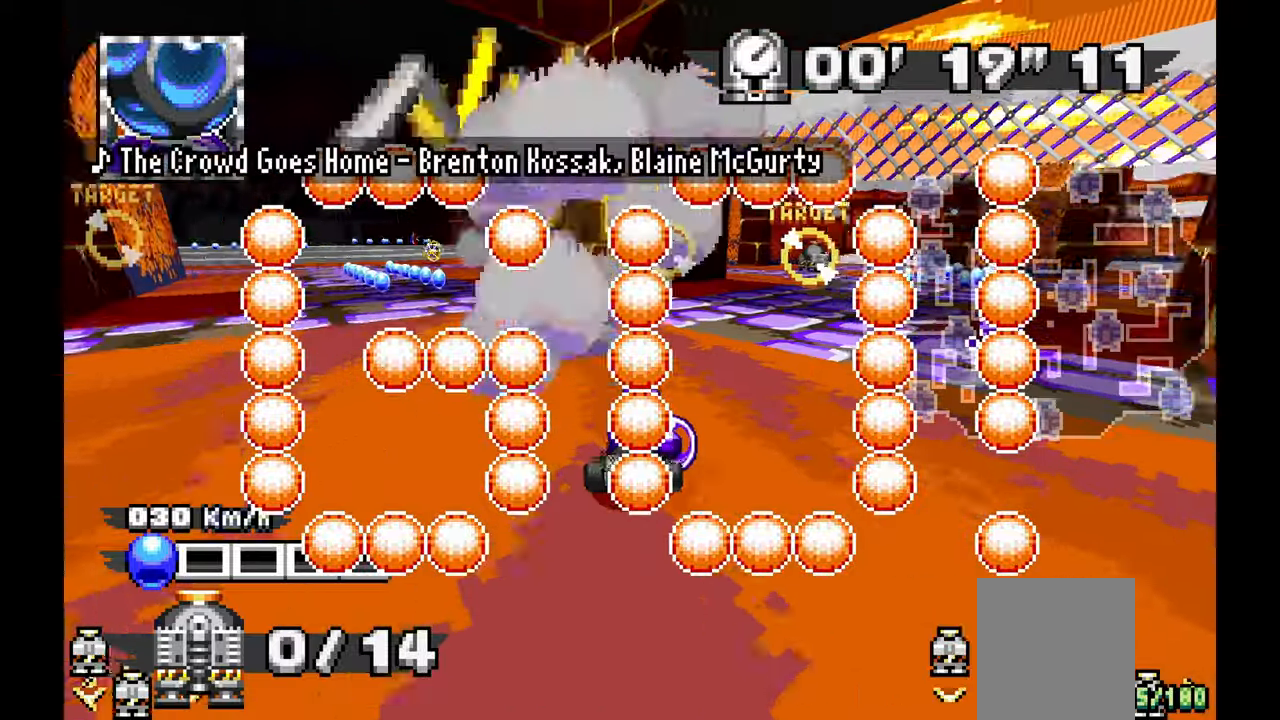
{"dt_ms": 500, "buttons": ["A"], "left_stick": "center"}
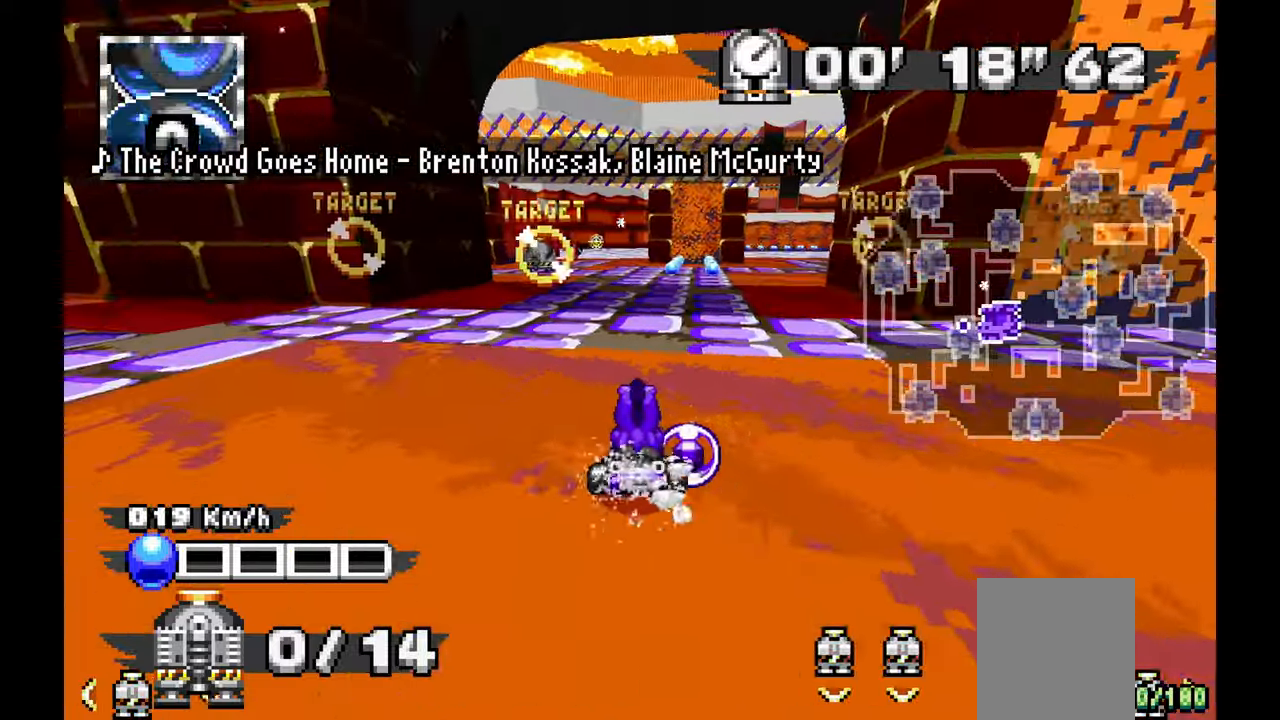
{"dt_ms": 500, "buttons": ["A"], "left_stick": "center", "events": []}
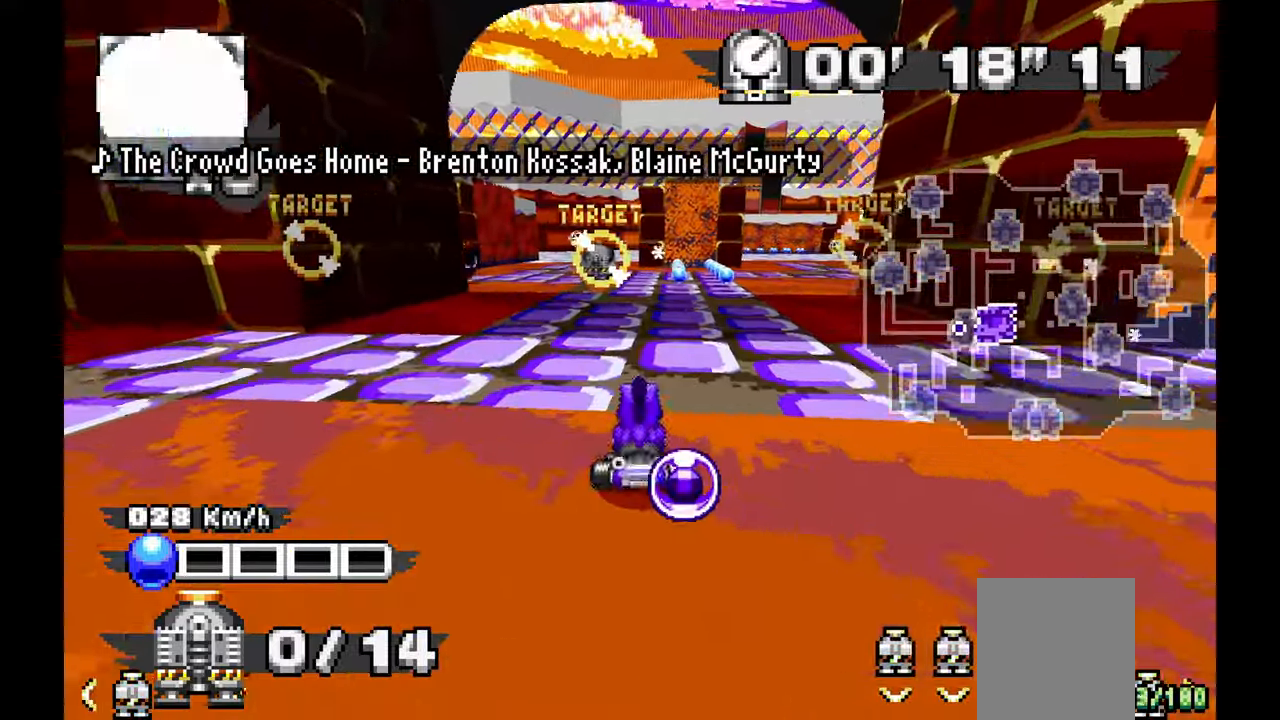
{"dt_ms": 1000, "buttons": ["A"], "left_stick": "center"}
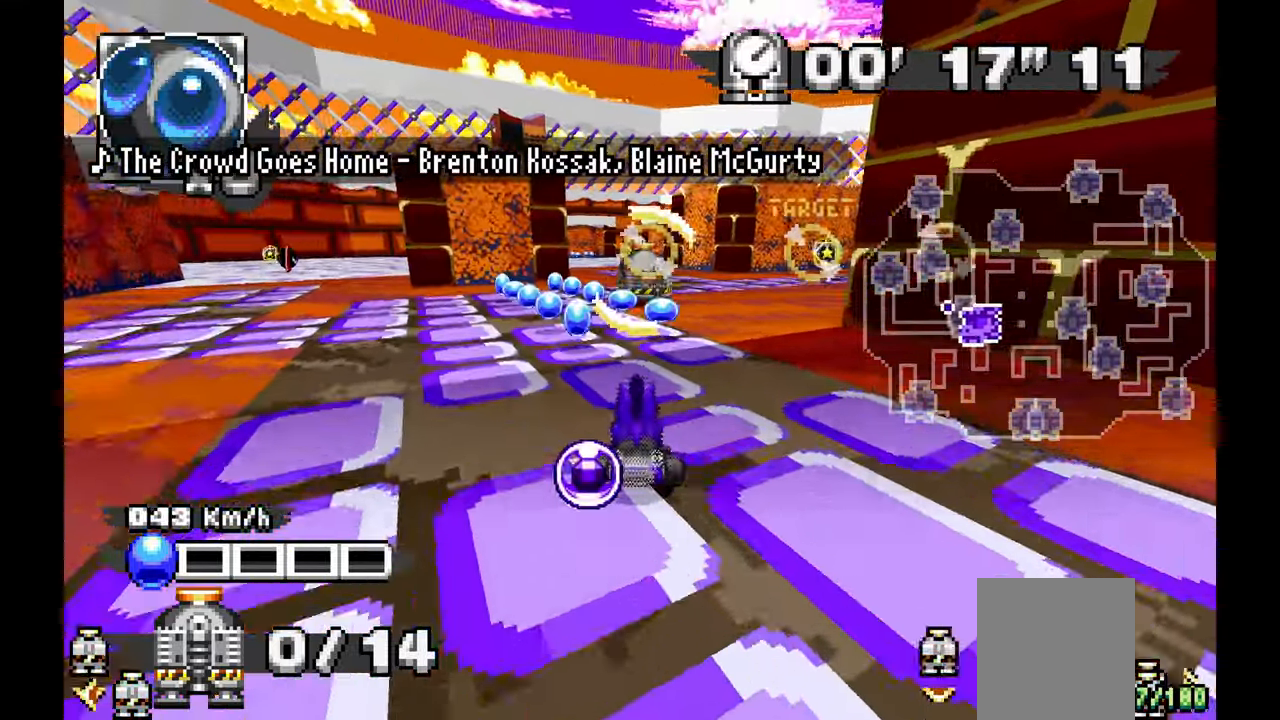
{"dt_ms": 500, "buttons": ["A"], "left_stick": "center", "events": [[83, "left_stick", "right"], [417, "left_stick", "center"]]}
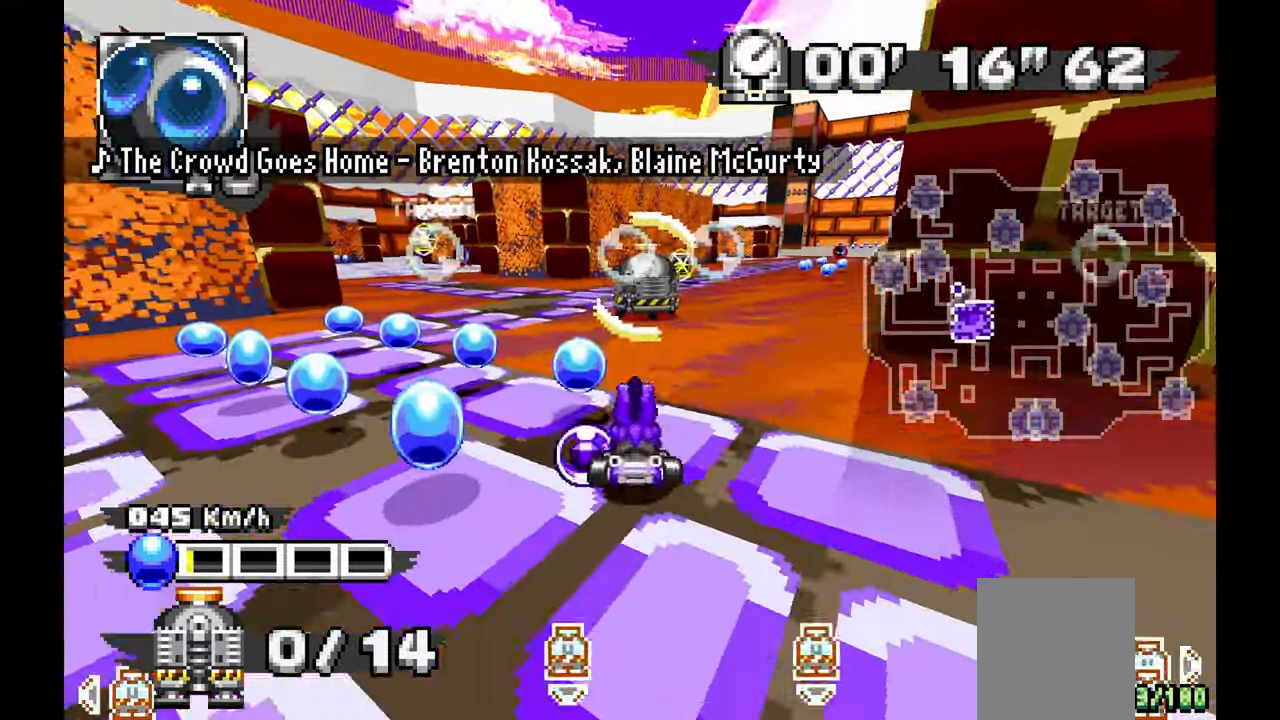
{"dt_ms": 500, "buttons": [], "left_stick": "left", "events": [[200, "left_stick", "right"], [333, "left_stick", "center"], [467, "A", "up"], [467, "left_stick", "left"]]}
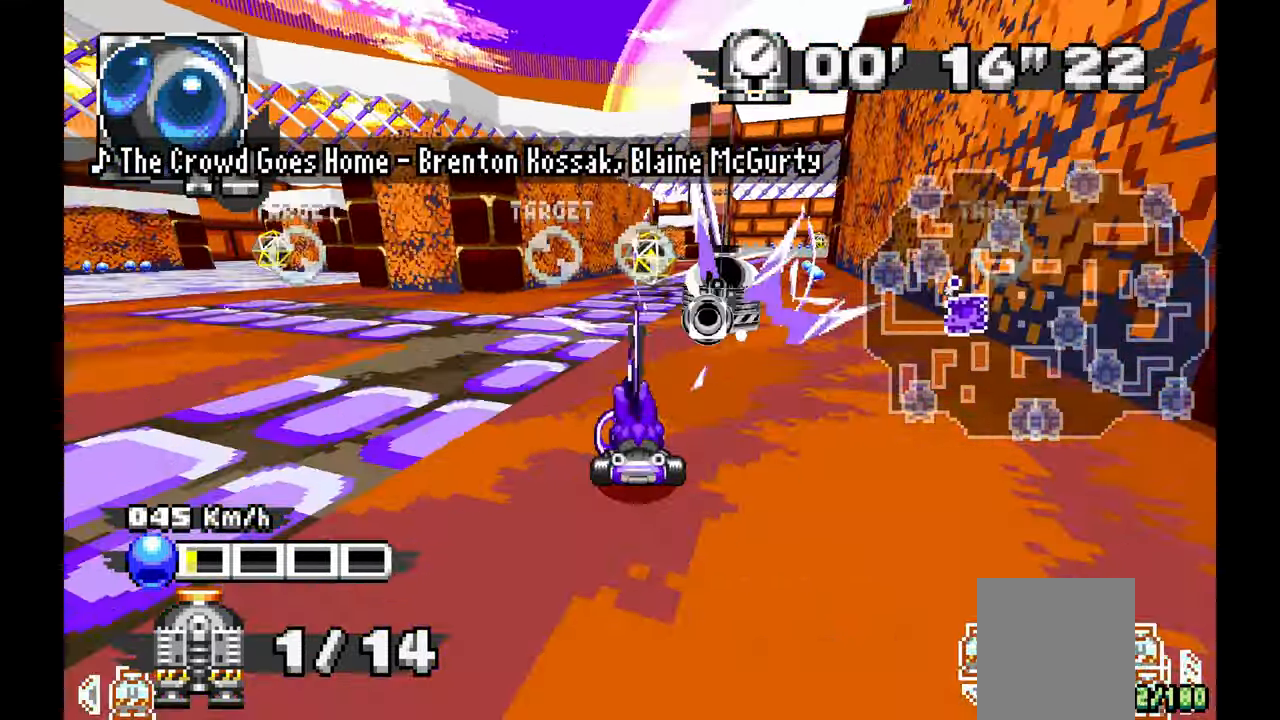
{"dt_ms": 500, "buttons": ["A"], "left_stick": "left", "events": [[133, "left_stick", "center"], [367, "A", "down"], [400, "left_stick", "left"]]}
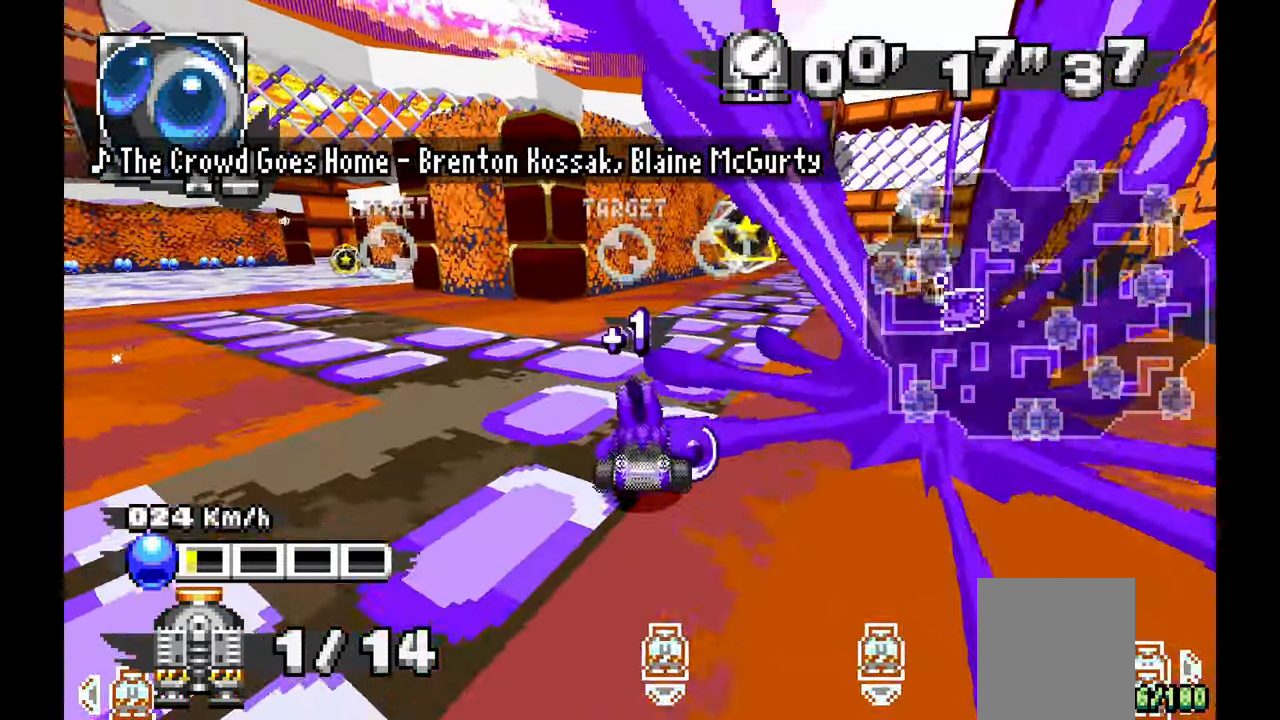
{"dt_ms": 500, "buttons": ["A"], "left_stick": "left", "events": []}
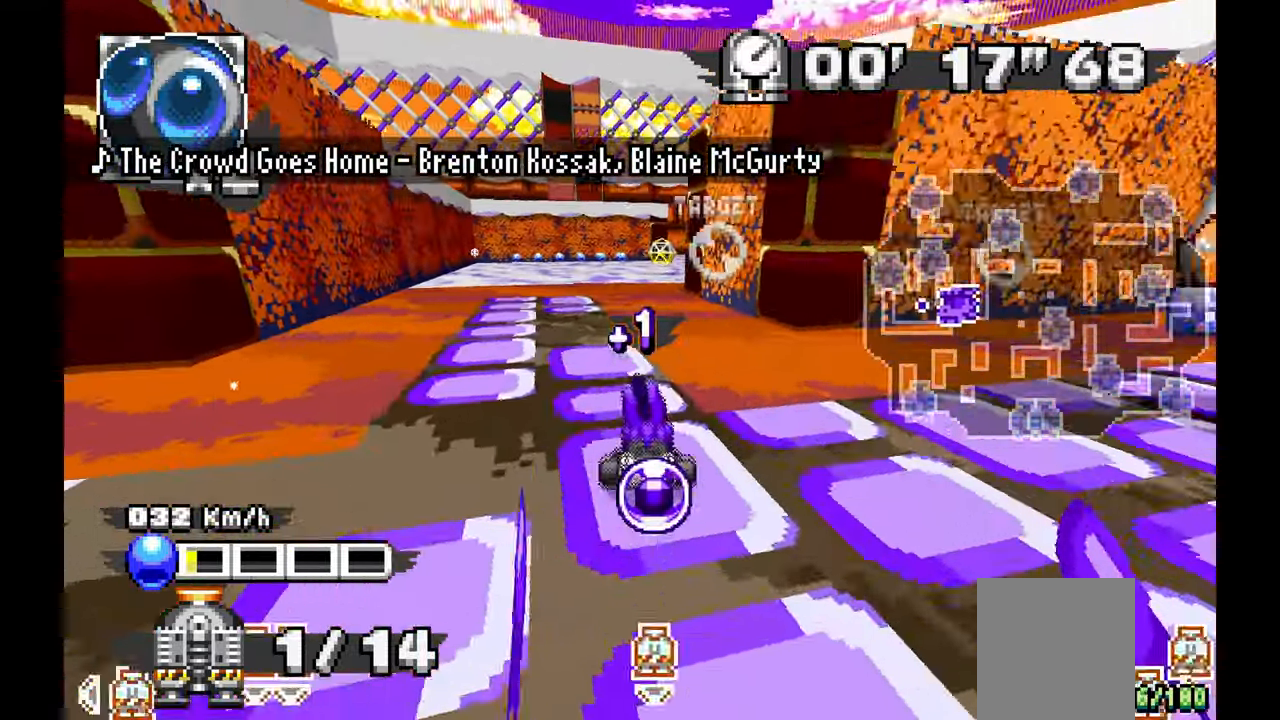
{"dt_ms": 1000, "buttons": ["A"], "left_stick": "right", "events": [[117, "left_stick", "center"], [333, "left_stick", "left"], [483, "left_stick", "center"], [617, "left_stick", "right"]]}
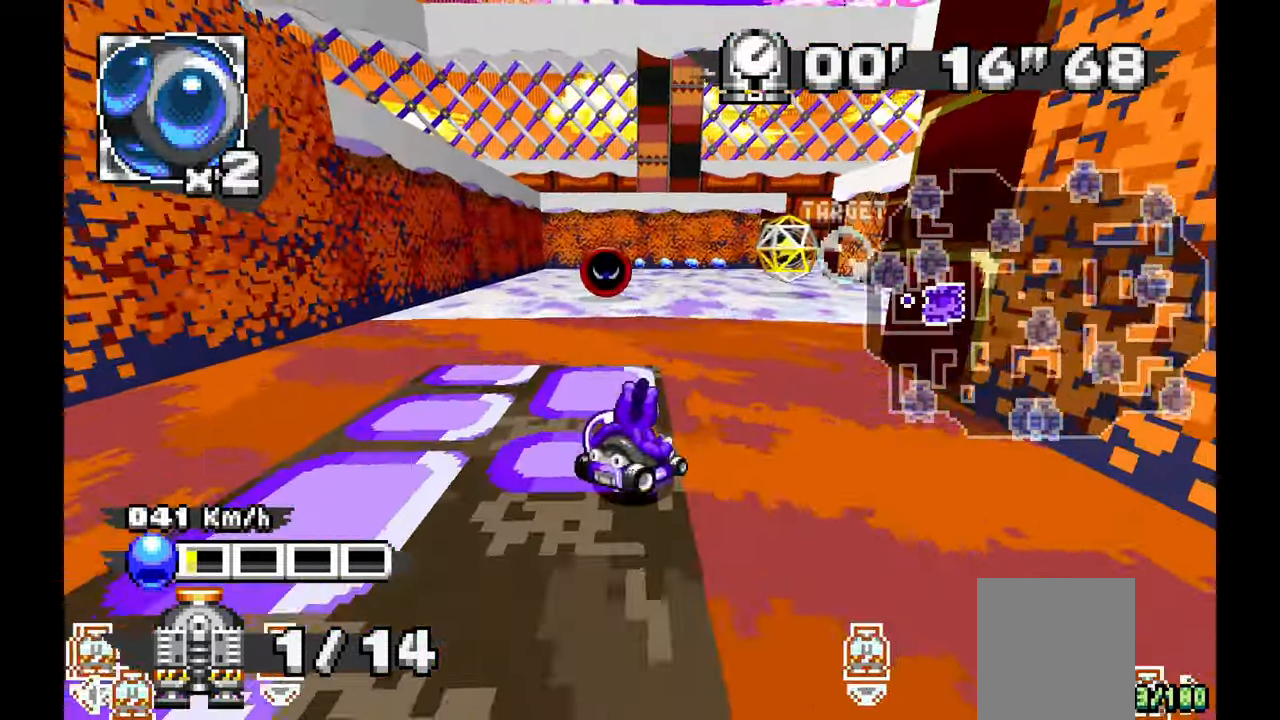
{"dt_ms": 500, "buttons": ["A"], "left_stick": "right", "events": [[133, "A", "up"], [200, "left_stick", "center"], [317, "left_stick", "left"], [367, "left_stick", "center"], [450, "A", "down"], [450, "left_stick", "right"]]}
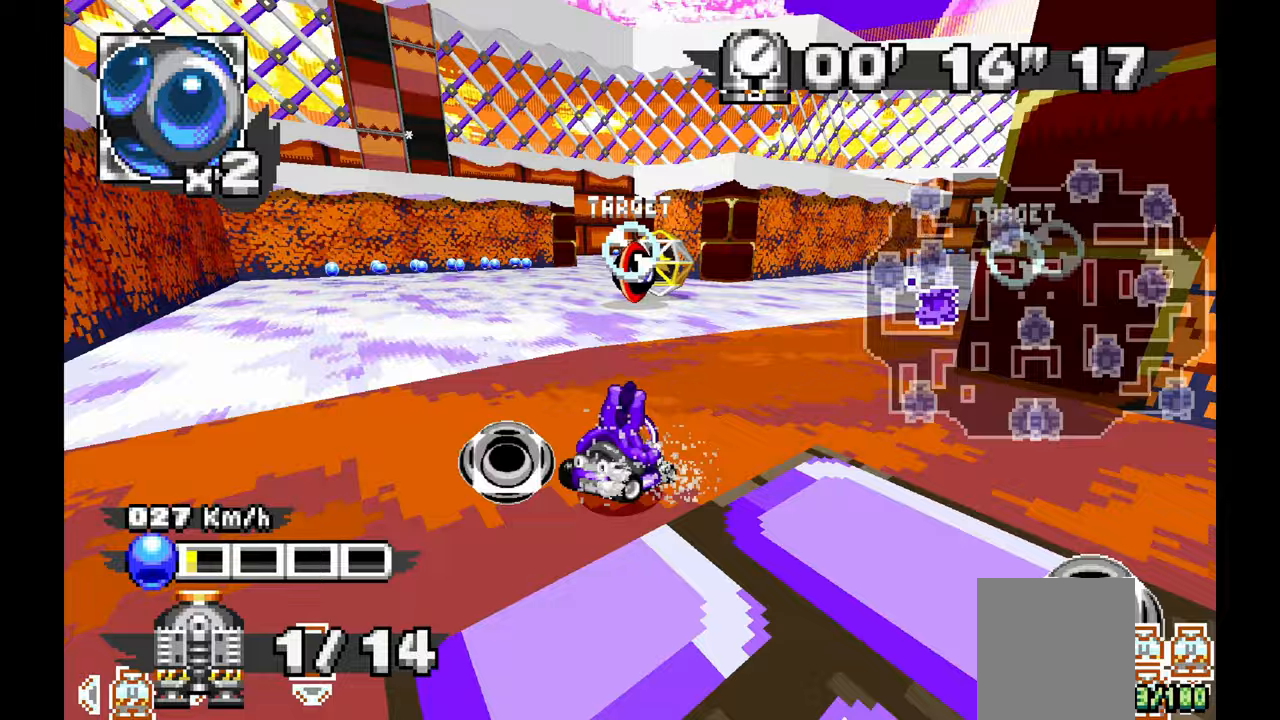
{"dt_ms": 500, "buttons": ["A"], "left_stick": "left", "events": [[100, "left_stick", "center"], [150, "left_stick", "left"]]}
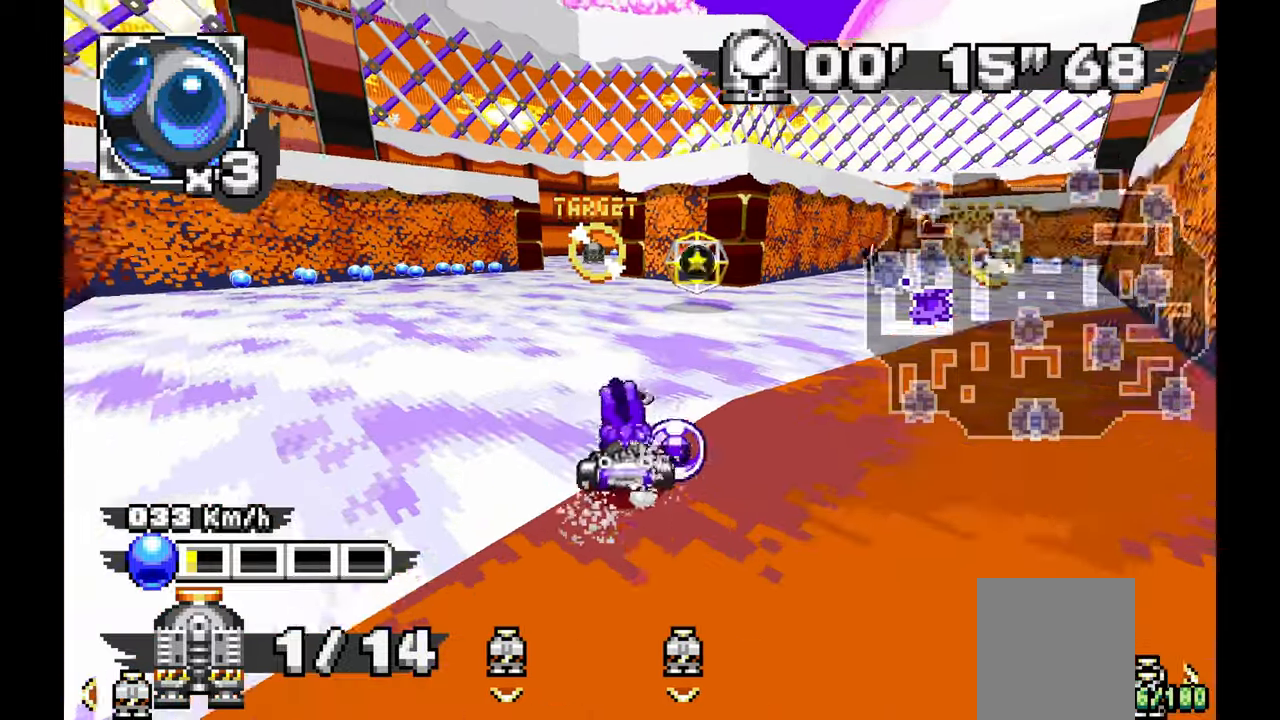
{"dt_ms": 1000, "buttons": ["A"], "left_stick": "center"}
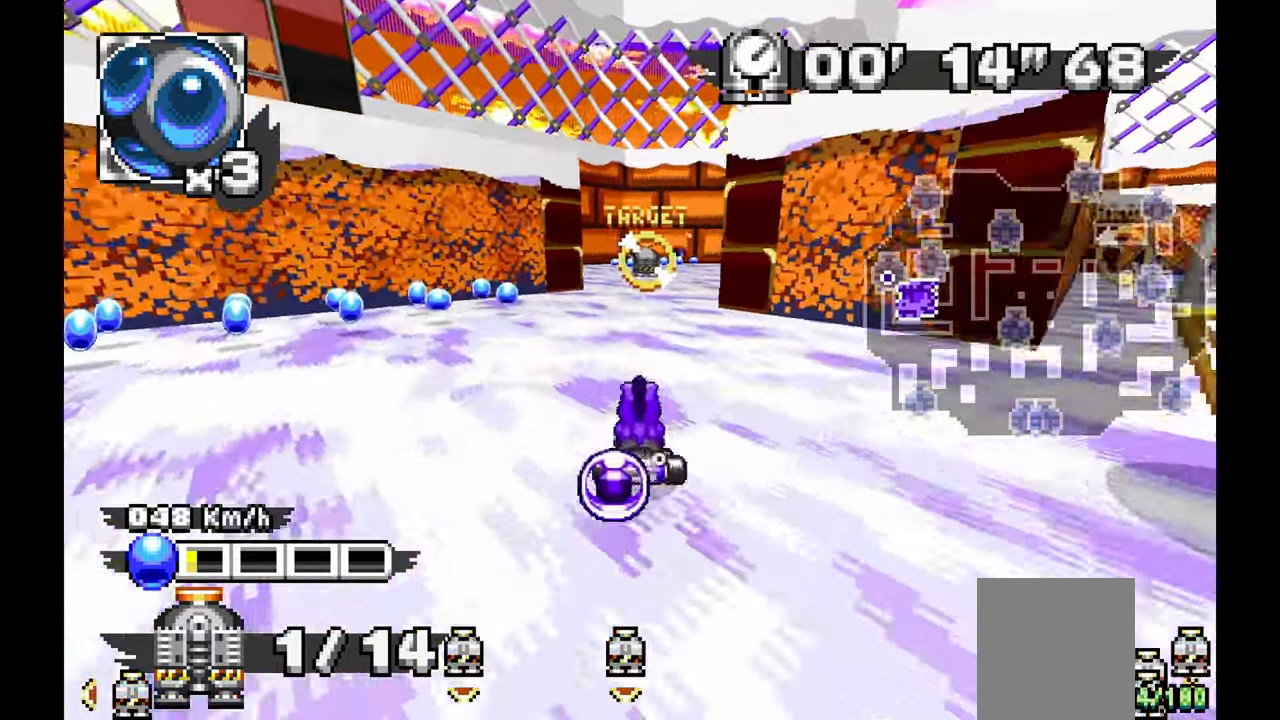
{"dt_ms": 1000, "buttons": ["A"], "left_stick": "right"}
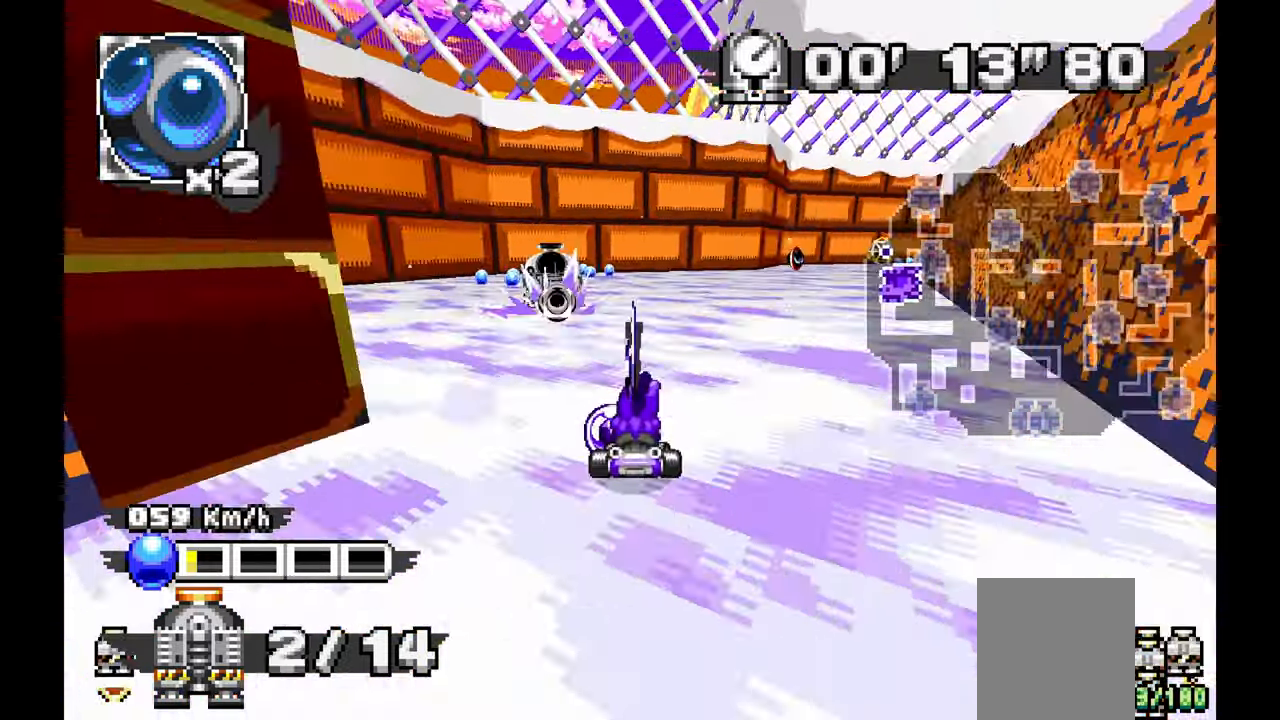
{"dt_ms": 500, "buttons": ["A"], "left_stick": "center", "events": [[50, "A", "up"], [250, "A", "down"], [367, "left_stick", "center"]]}
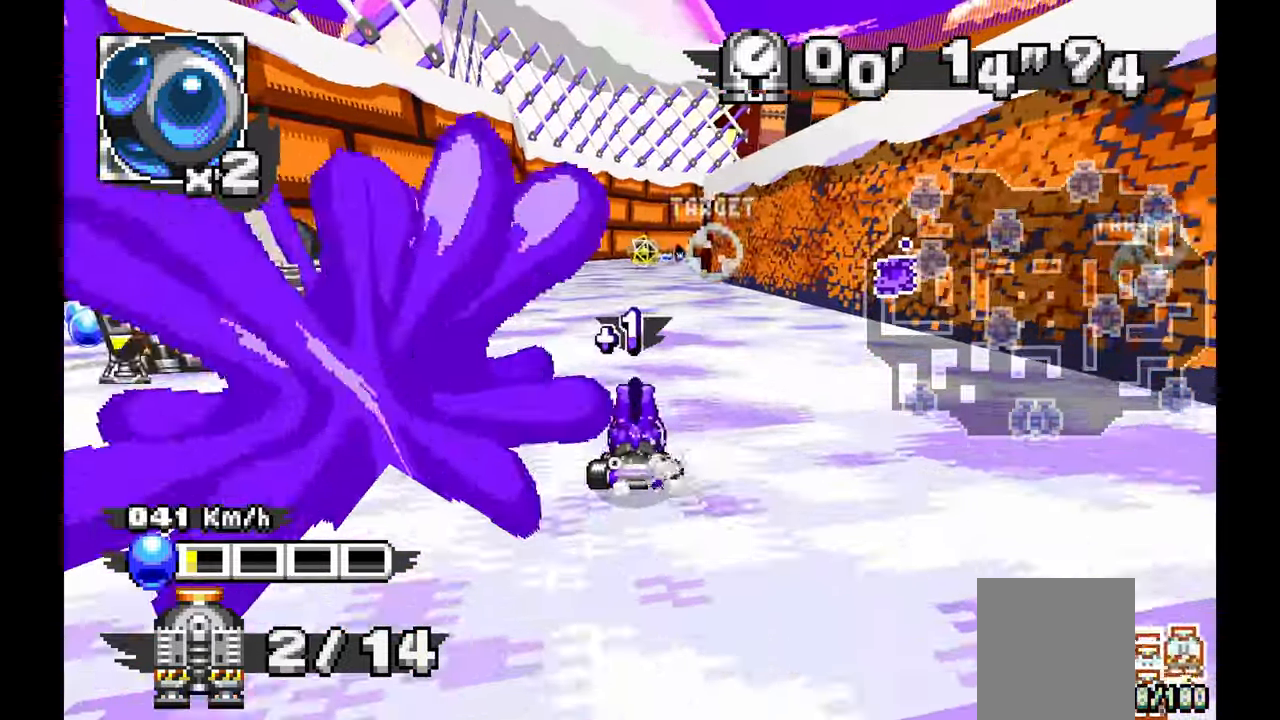
{"dt_ms": 500, "buttons": ["A"], "left_stick": "center", "events": [[417, "left_stick", "up-left"], [500, "left_stick", "center"]]}
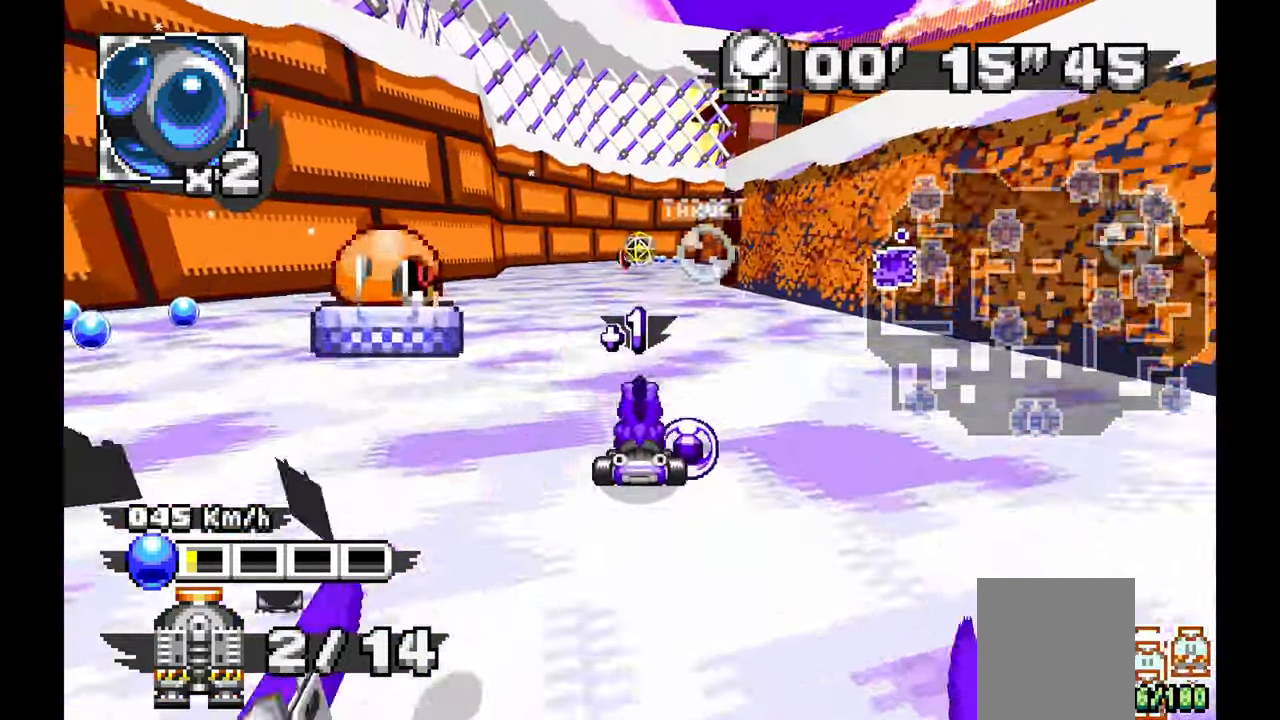
{"dt_ms": 500, "buttons": ["A"], "left_stick": "center", "events": [[133, "left_stick", "right"], [317, "left_stick", "center"]]}
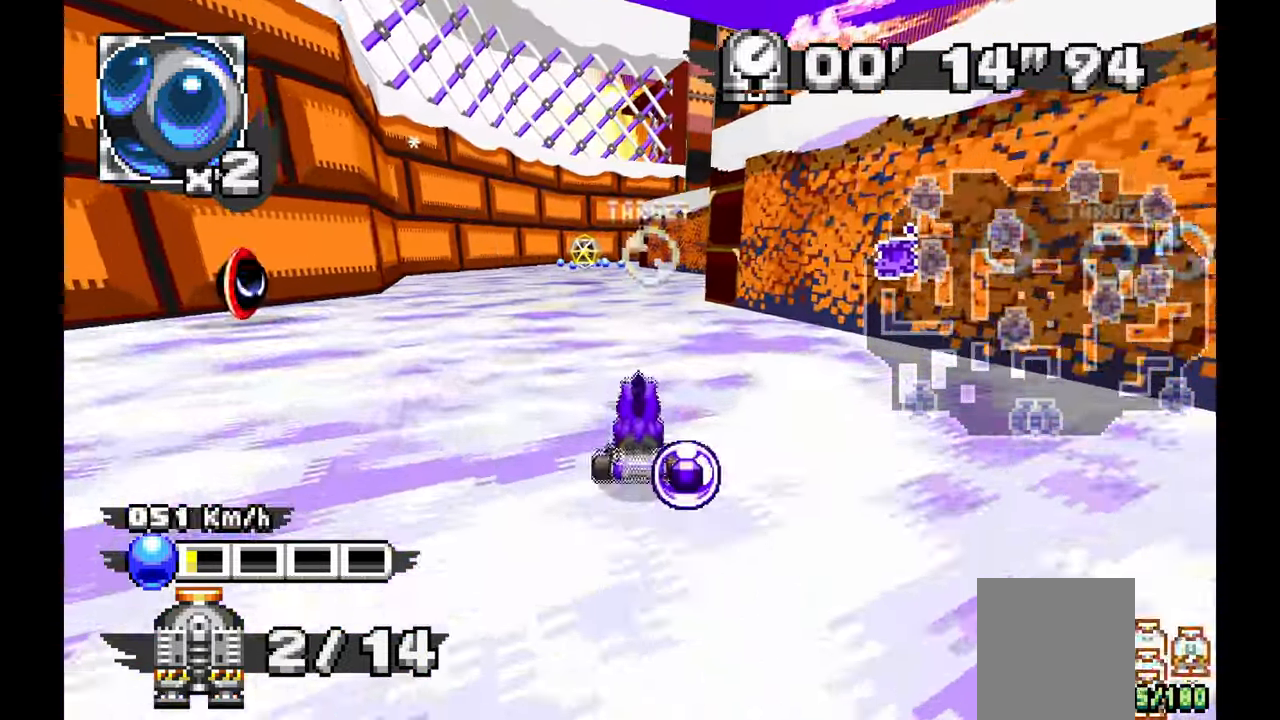
{"dt_ms": 500, "buttons": ["A"], "left_stick": "center", "events": [[200, "left_stick", "up-left"], [300, "left_stick", "center"]]}
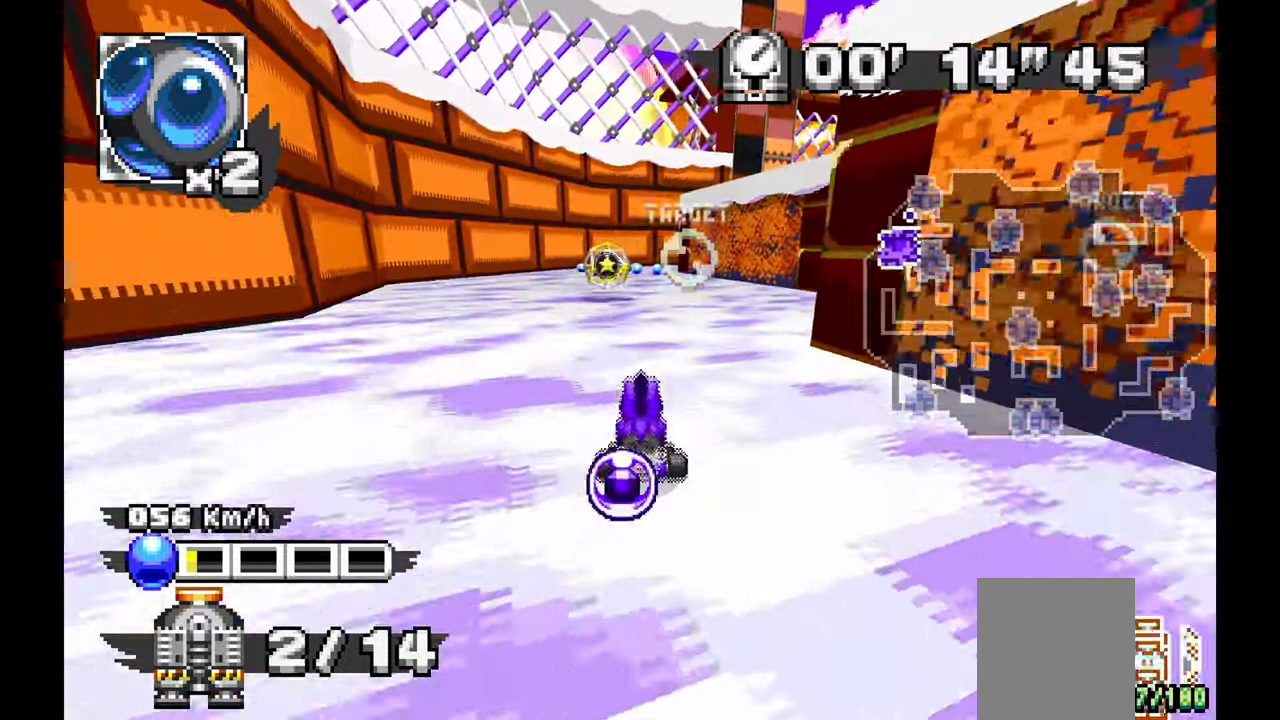
{"dt_ms": 1000, "buttons": ["A"], "left_stick": "center"}
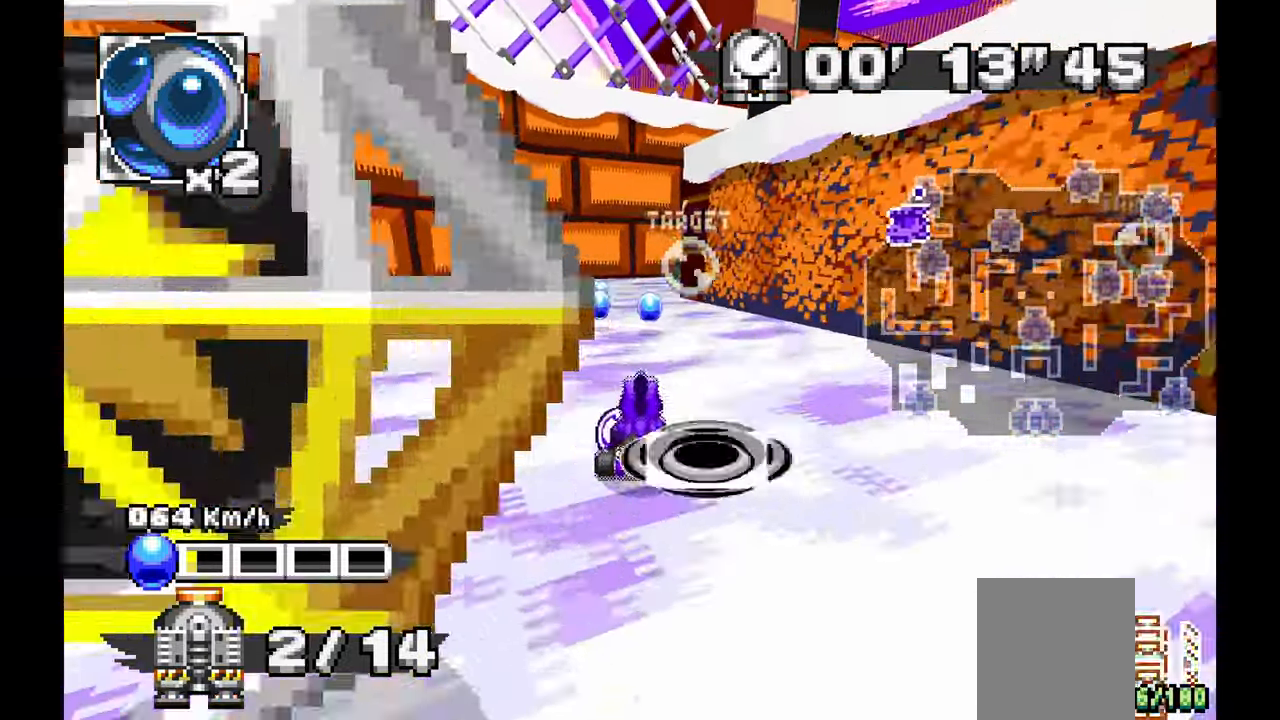
{"dt_ms": 1000, "buttons": [], "left_stick": "center"}
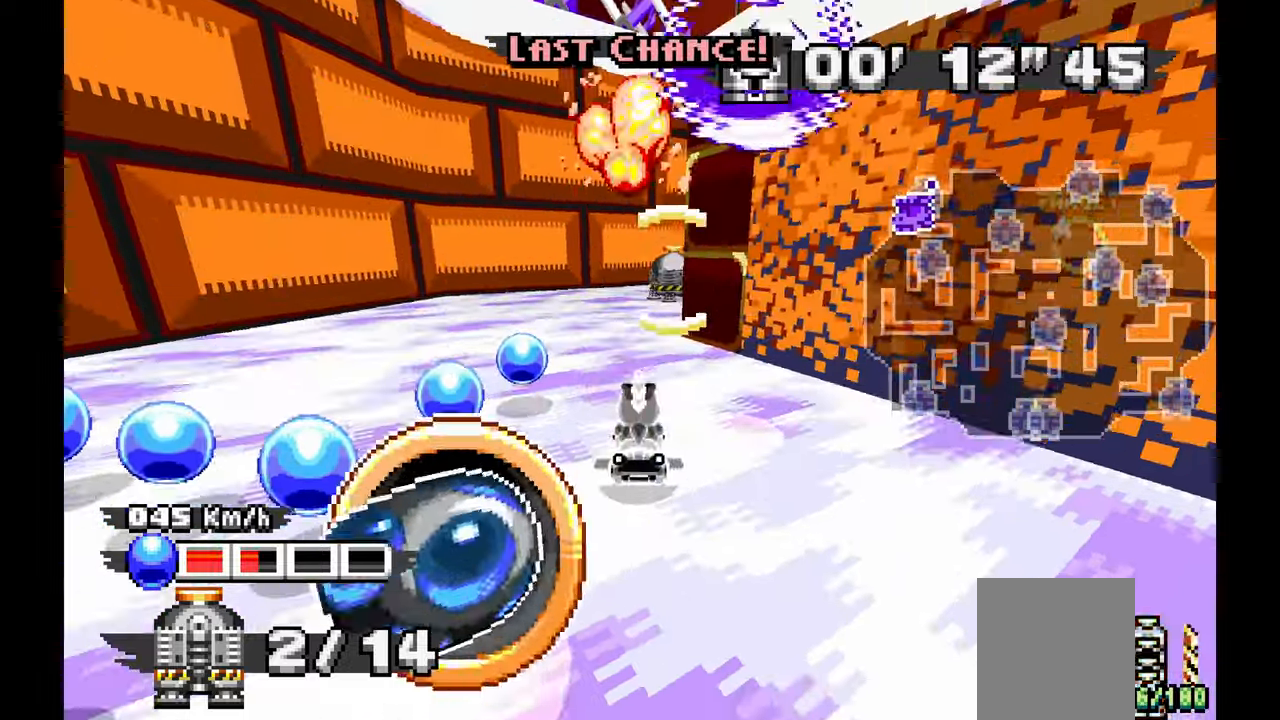
{"dt_ms": 1000, "buttons": [], "left_stick": "center", "events": [[317, "left_stick", "left"], [367, "left_stick", "center"], [483, "left_stick", "right"], [717, "left_stick", "center"], [783, "left_stick", "up"], [833, "left_stick", "center"]]}
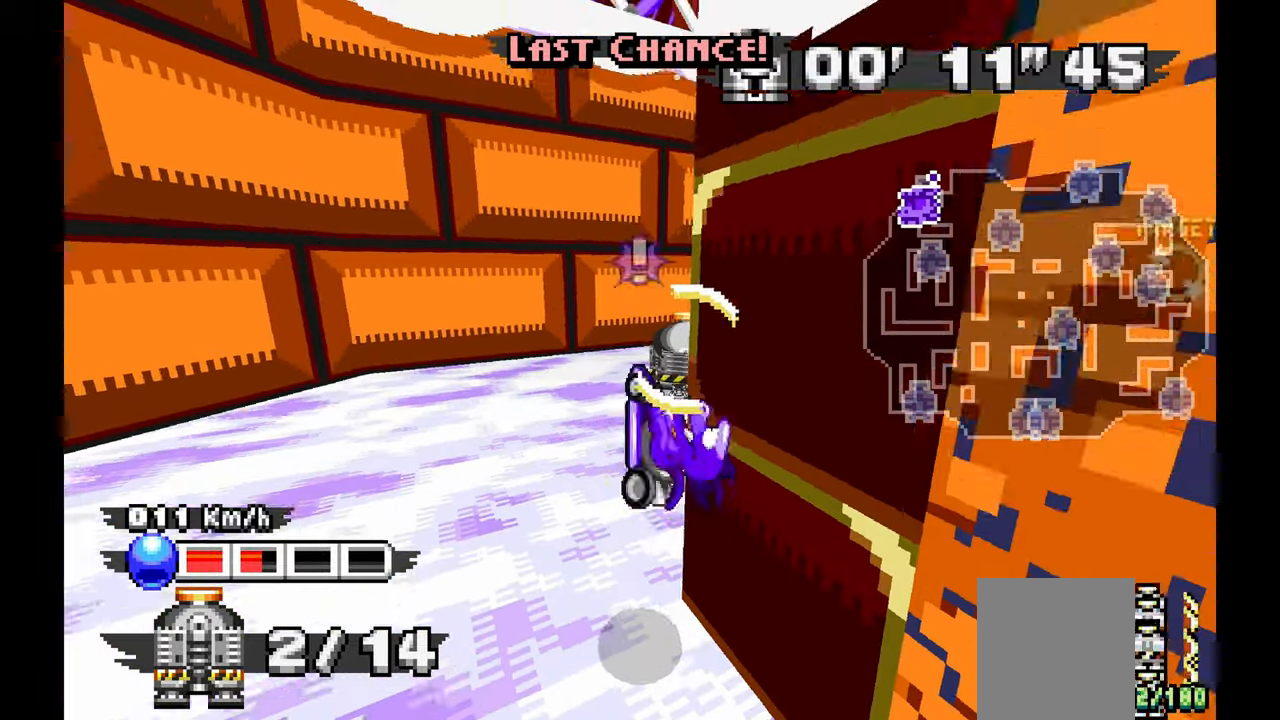
{"dt_ms": 500, "buttons": ["A"], "left_stick": "right", "events": [[367, "left_stick", "right"], [400, "A", "down"]]}